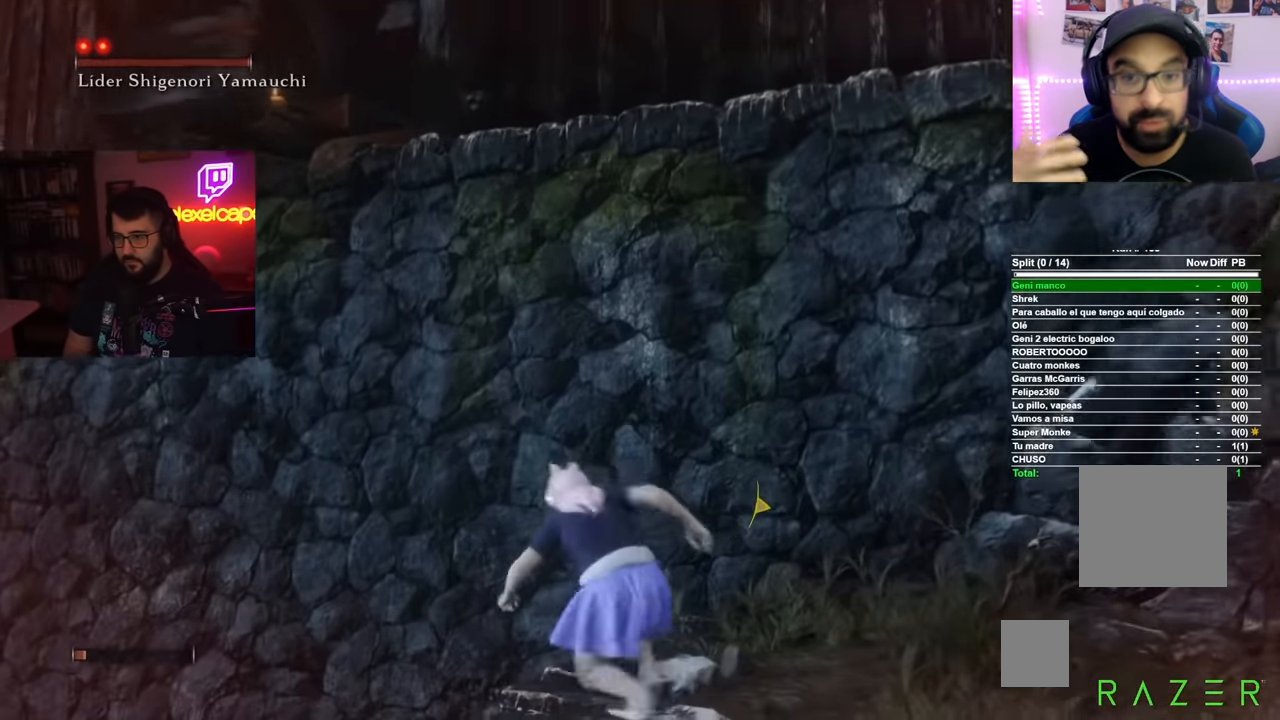
Gameplay with a controller (Xbox layout); each line is a JSON object with the inputs held at the frame after it. "events" lists button and stick changes between this image and that frame as [ms after this image, input, new state], when the widget could be followed in between. Not read: SHARE.
{"buttons": [], "left_stick": "up-left", "right_stick": "down-right", "events": [[117, "A", "up"], [334, "right_stick", "down-right"]]}
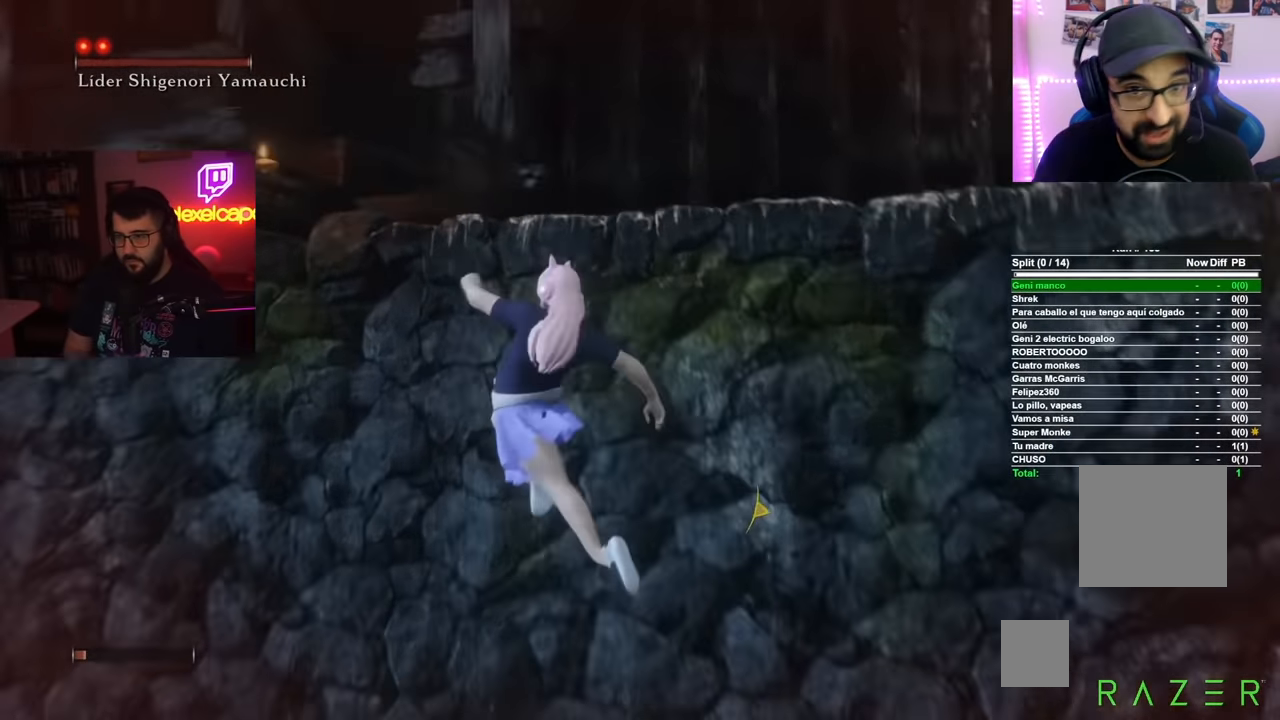
{"buttons": ["X"], "left_stick": "up", "right_stick": "center", "events": [[133, "right_stick", "center"], [166, "left_stick", "up"], [266, "A", "down"], [400, "A", "up"], [483, "X", "down"]]}
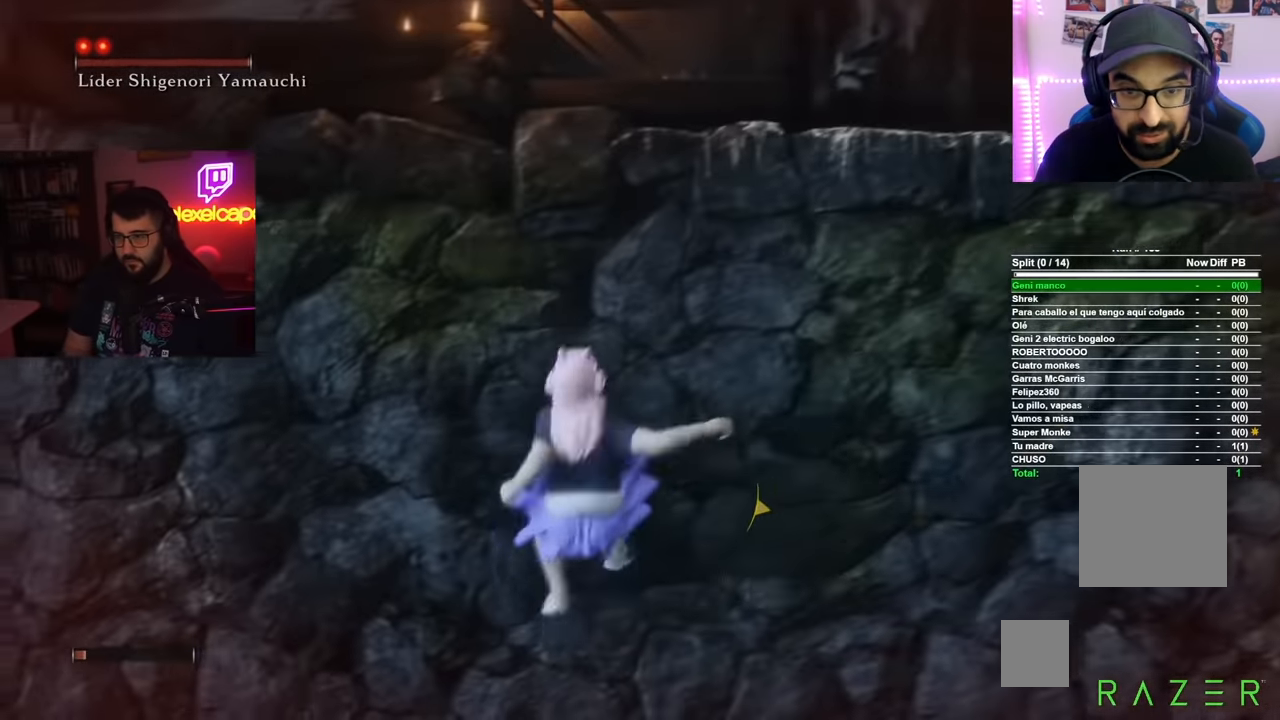
{"buttons": [], "left_stick": "center", "right_stick": "center", "events": [[467, "X", "up"], [501, "left_stick", "center"]]}
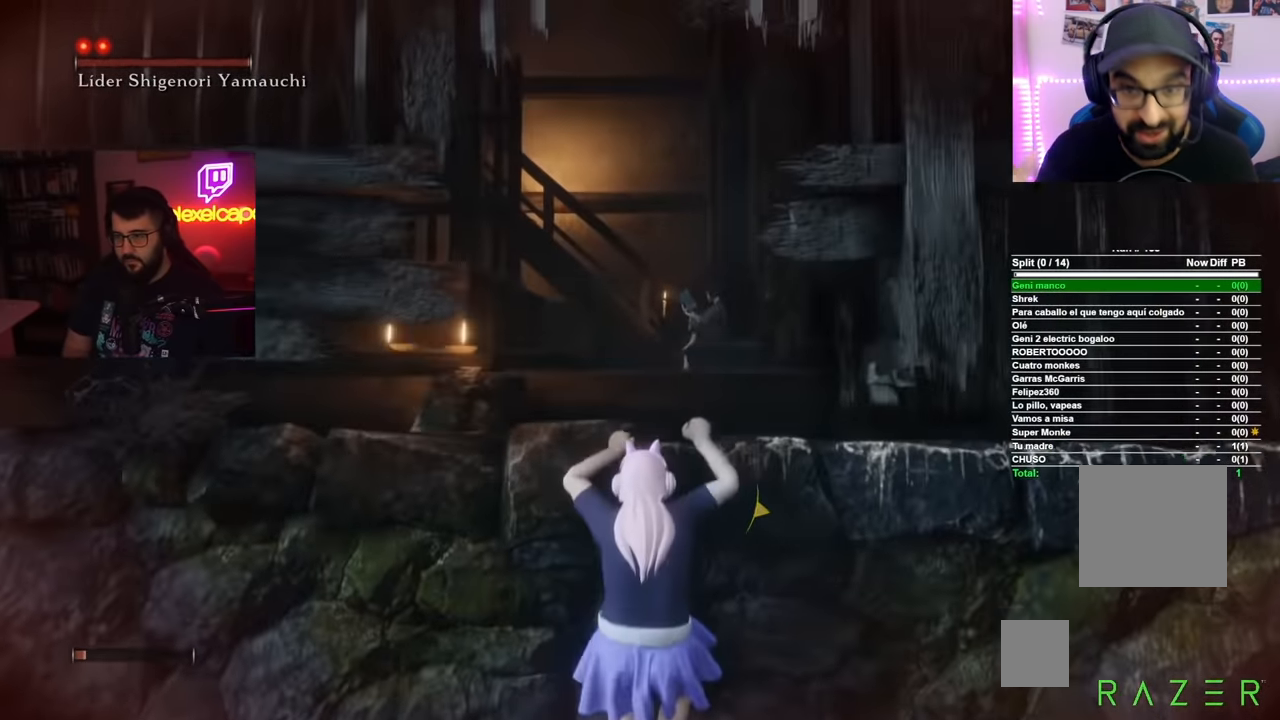
{"buttons": [], "left_stick": "up", "right_stick": "down", "events": [[116, "left_stick", "up"], [266, "A", "down"], [383, "A", "up"], [500, "right_stick", "down"]]}
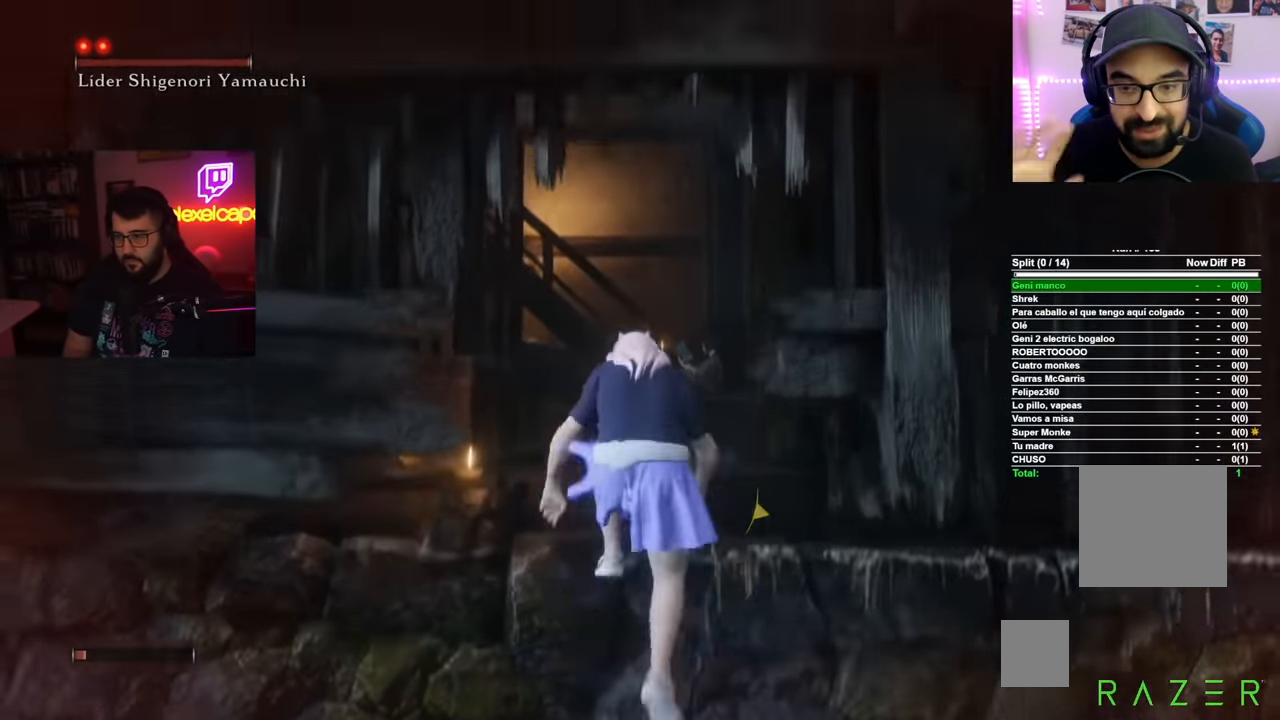
{"buttons": [], "left_stick": "up", "right_stick": "center", "events": [[134, "right_stick", "center"]]}
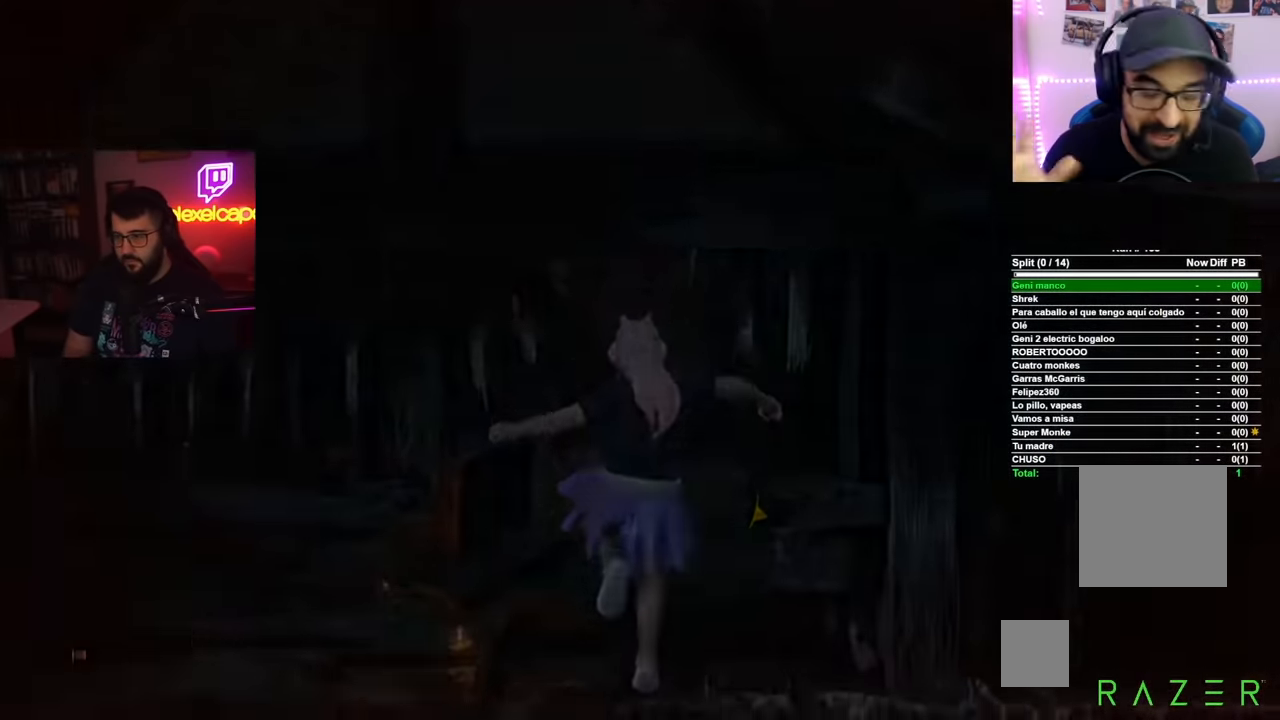
{"buttons": [], "left_stick": "center", "right_stick": "center", "events": [[300, "left_stick", "center"]]}
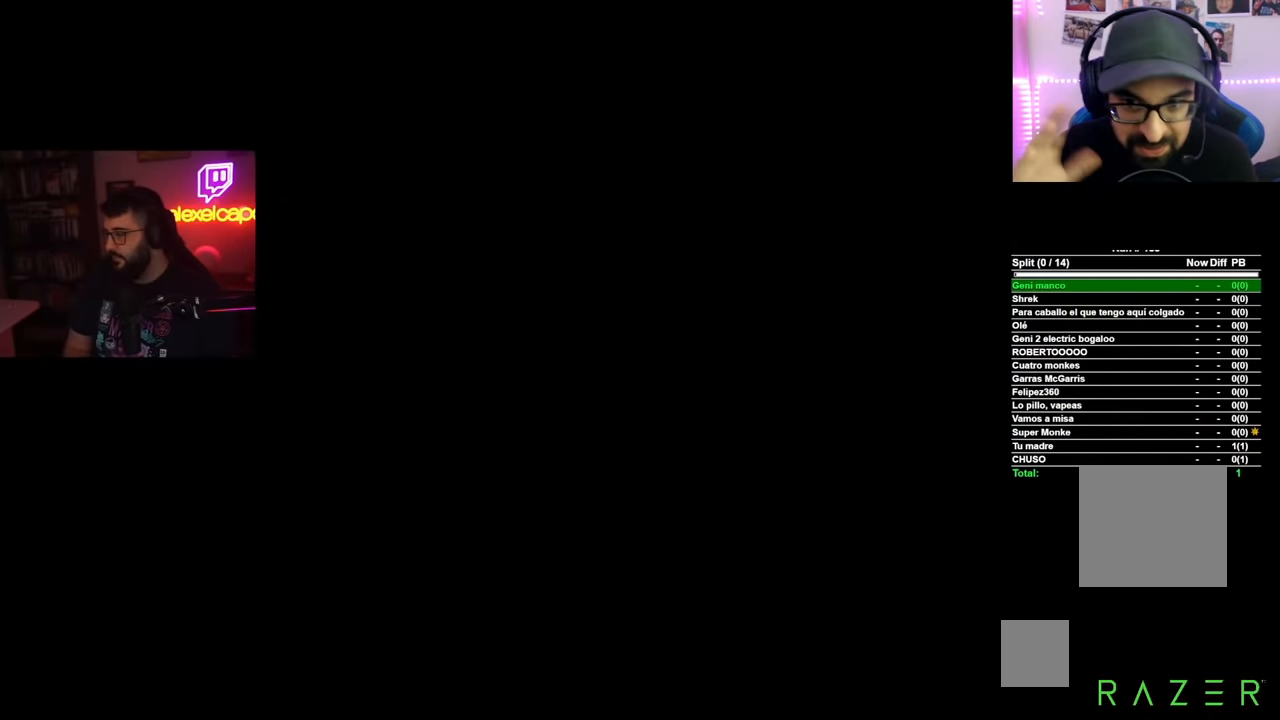
{"buttons": [], "left_stick": "center", "right_stick": "center", "events": [[17, "START", "down"], [200, "START", "up"]]}
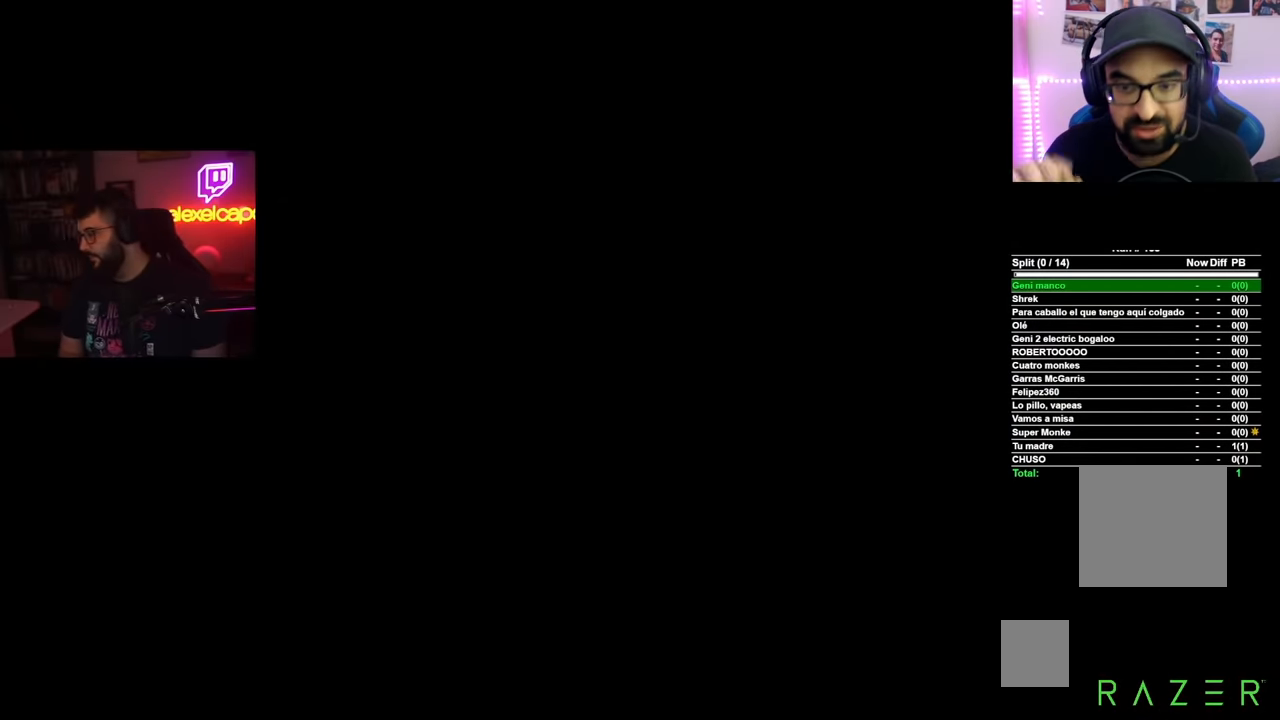
{"buttons": ["START"], "left_stick": "center", "right_stick": "center", "events": [[417, "START", "down"]]}
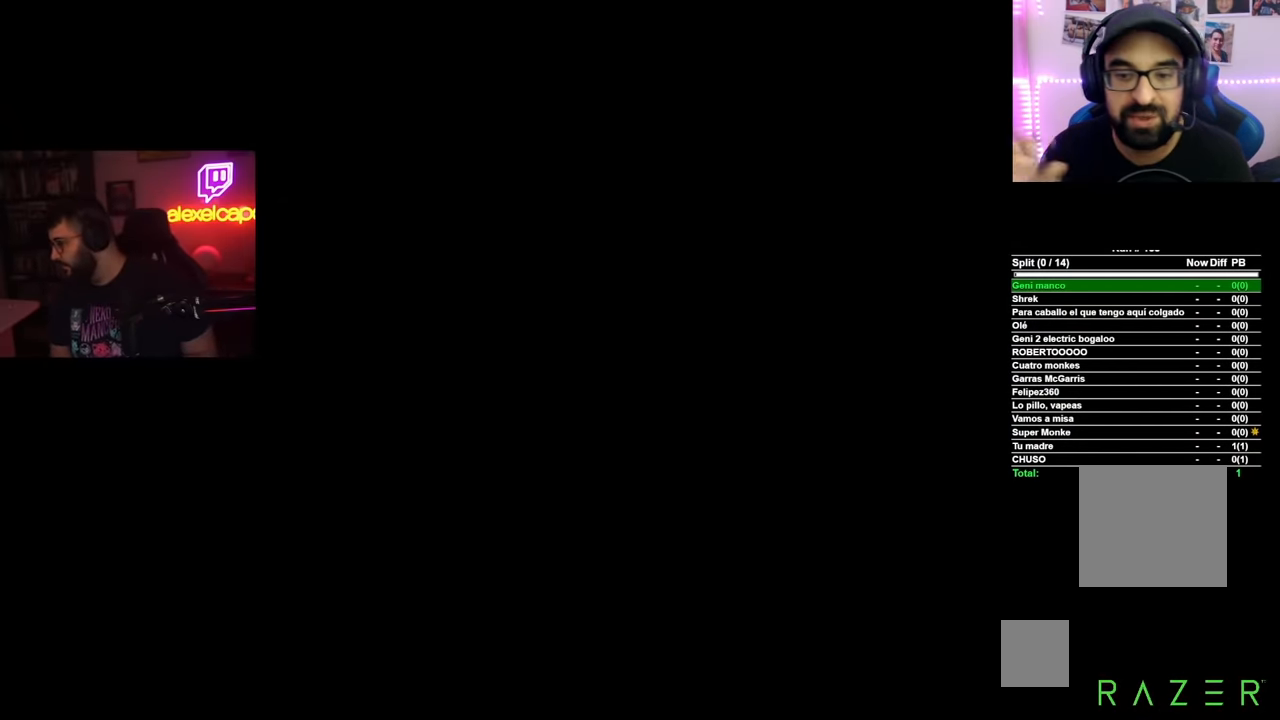
{"buttons": [], "left_stick": "center", "right_stick": "center", "events": [[50, "START", "up"], [184, "START", "down"], [300, "START", "up"], [334, "START", "down"], [401, "START", "up"]]}
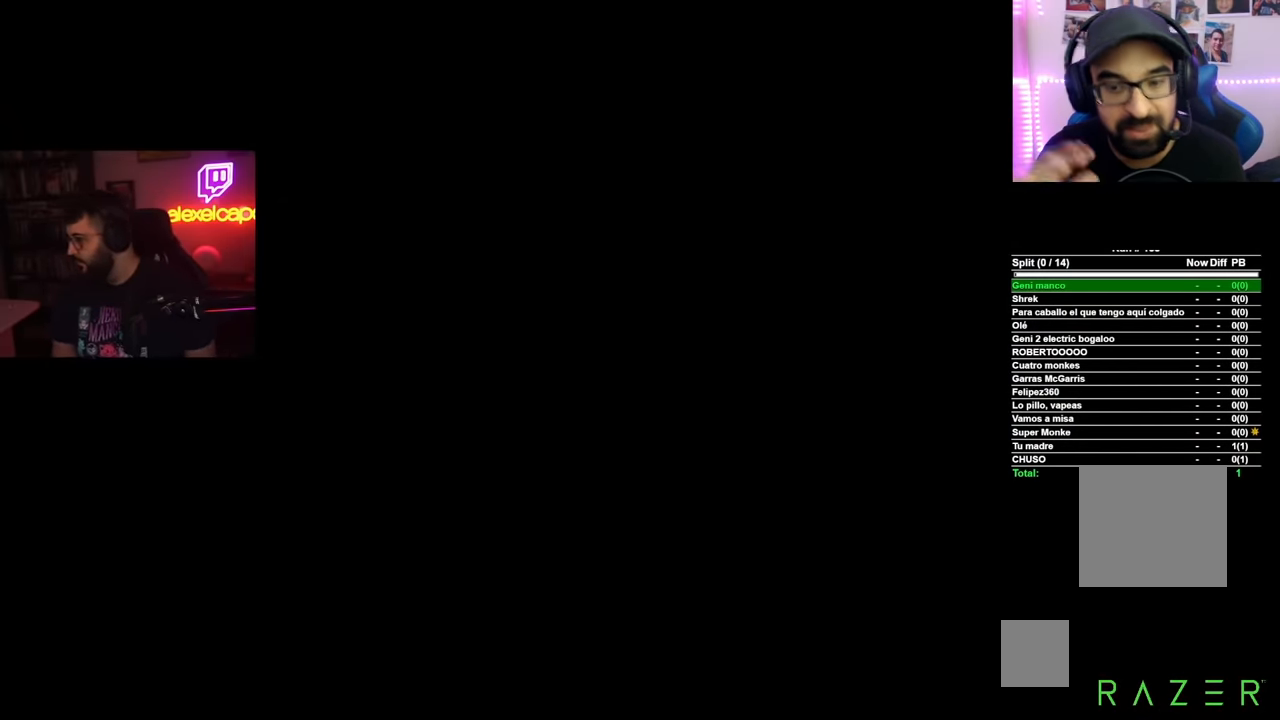
{"buttons": ["START"], "left_stick": "center", "right_stick": "center", "events": [[116, "START", "down"], [283, "START", "up"], [500, "START", "down"]]}
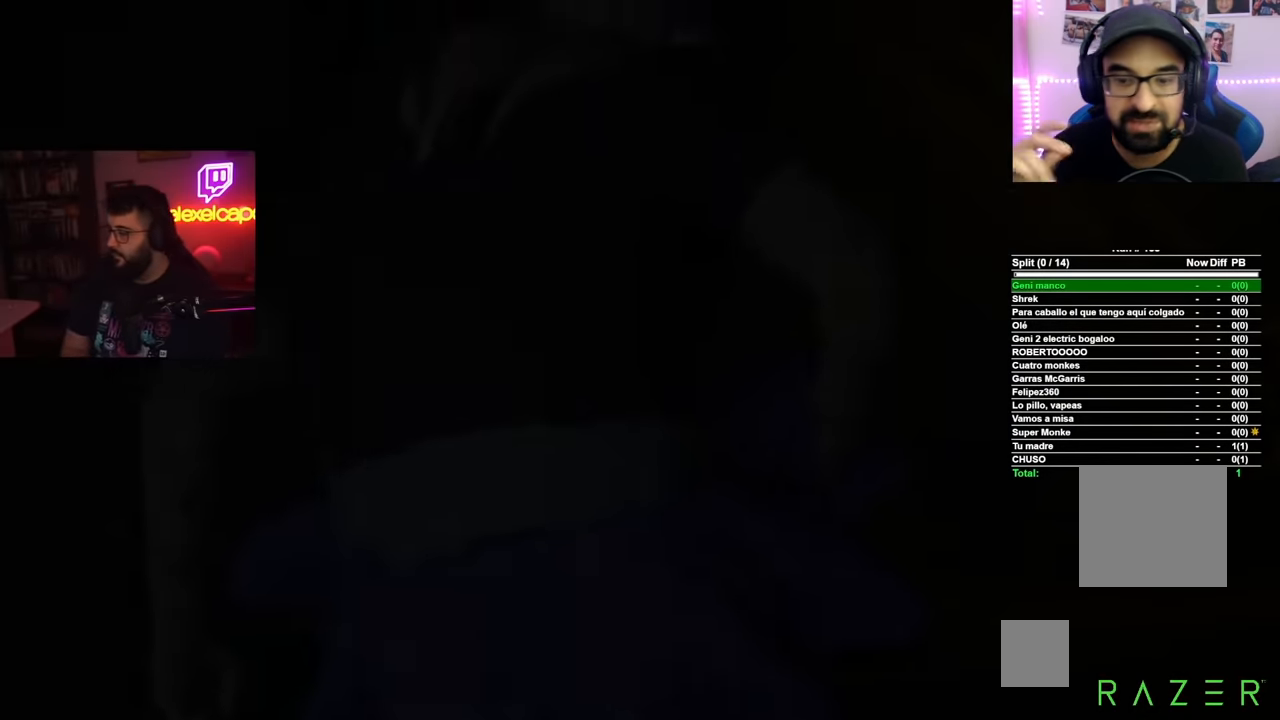
{"buttons": [], "left_stick": "center", "right_stick": "center", "events": [[117, "START", "up"]]}
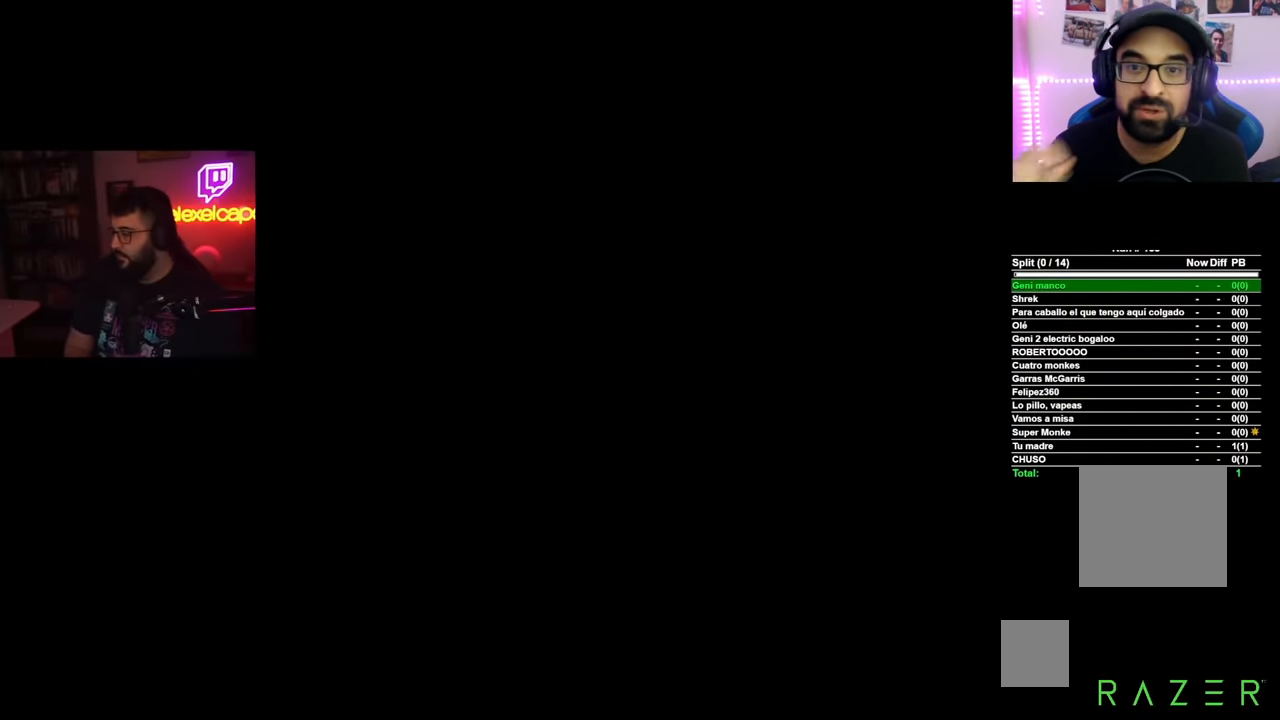
{"buttons": [], "left_stick": "center", "right_stick": "center", "events": []}
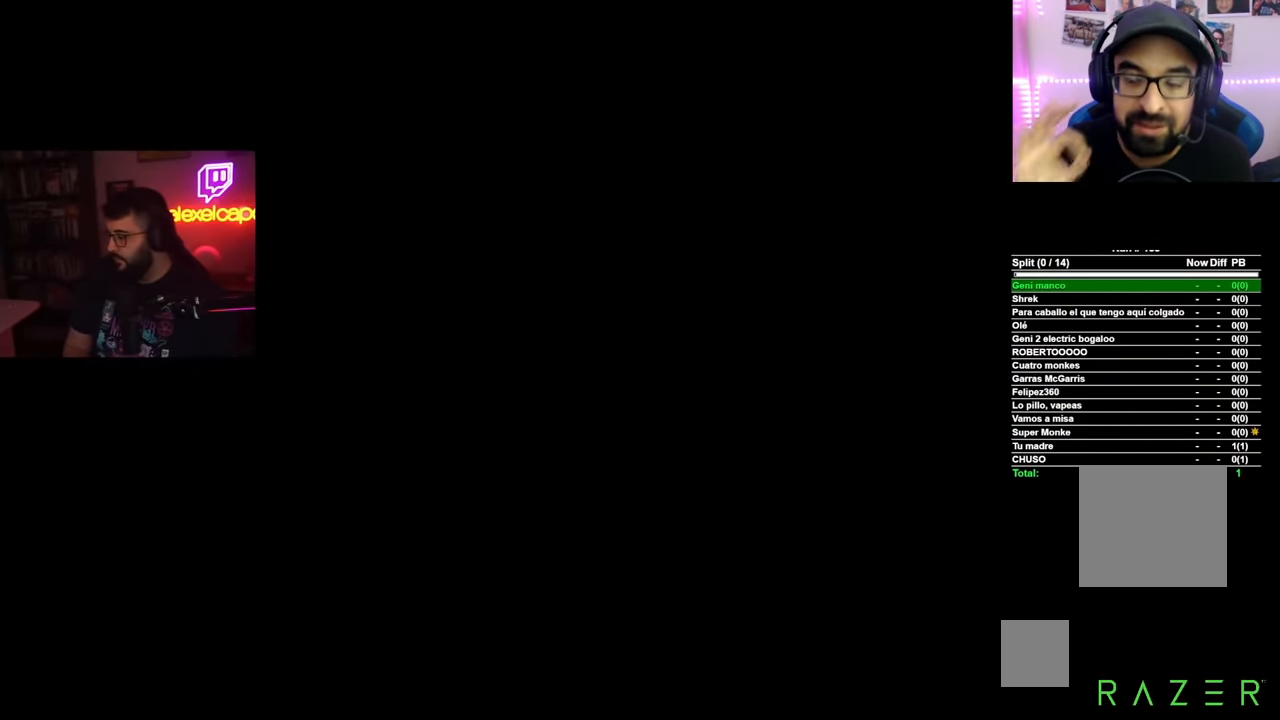
{"buttons": [], "left_stick": "center", "right_stick": "center", "events": []}
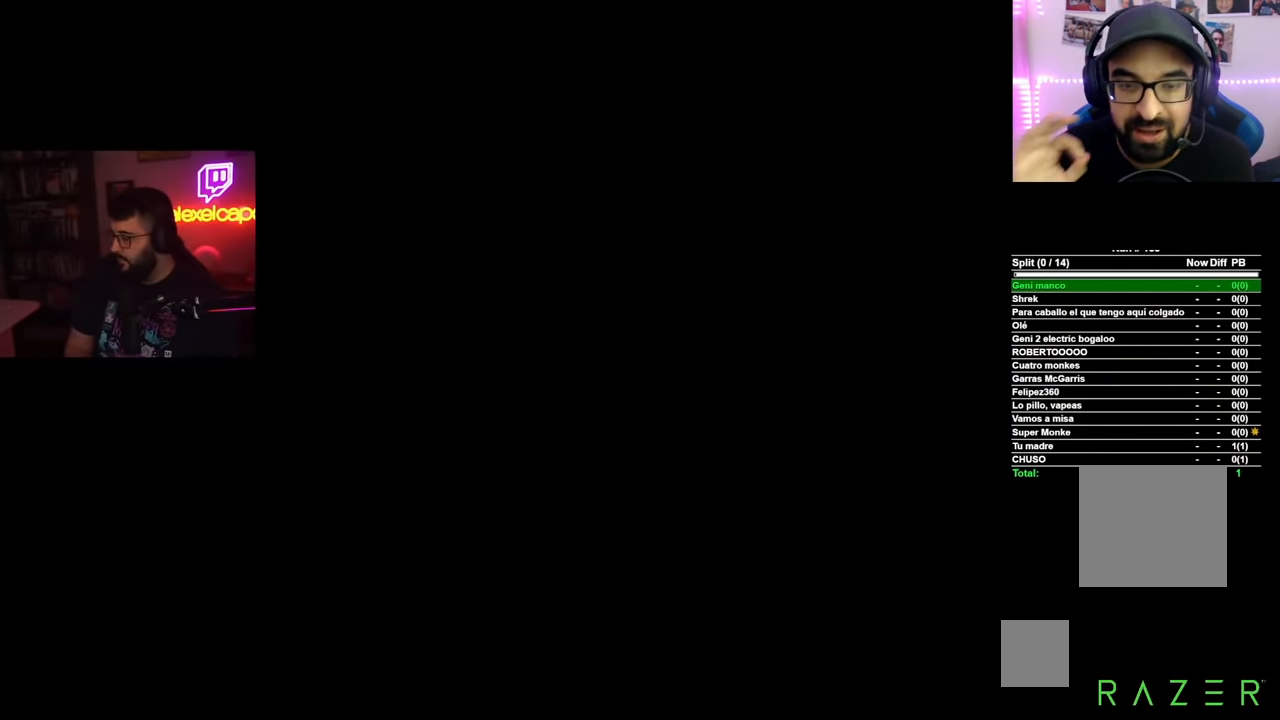
{"buttons": [], "left_stick": "center", "right_stick": "down-right", "events": [[483, "right_stick", "down-right"]]}
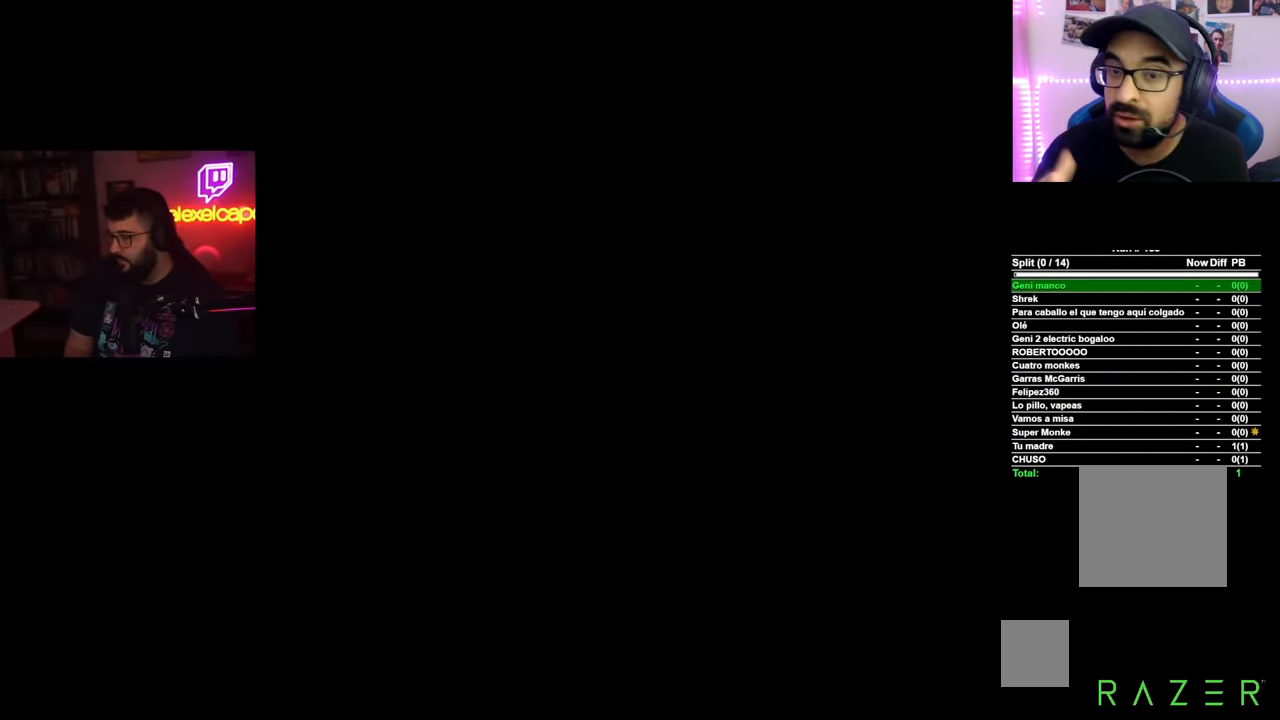
{"buttons": [], "left_stick": "center", "right_stick": "center", "events": [[150, "right_stick", "center"]]}
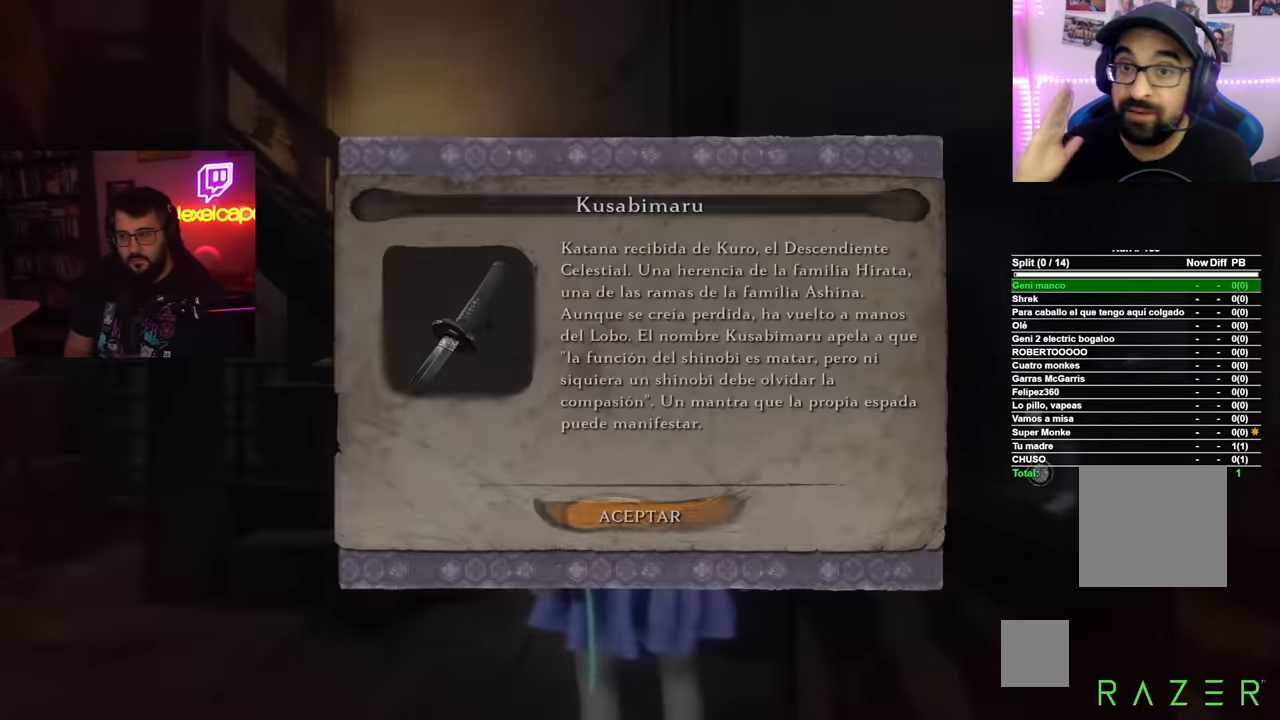
{"buttons": [], "left_stick": "center", "right_stick": "down-right", "events": [[150, "A", "down"], [267, "A", "up"], [384, "right_stick", "down"], [484, "right_stick", "down-right"]]}
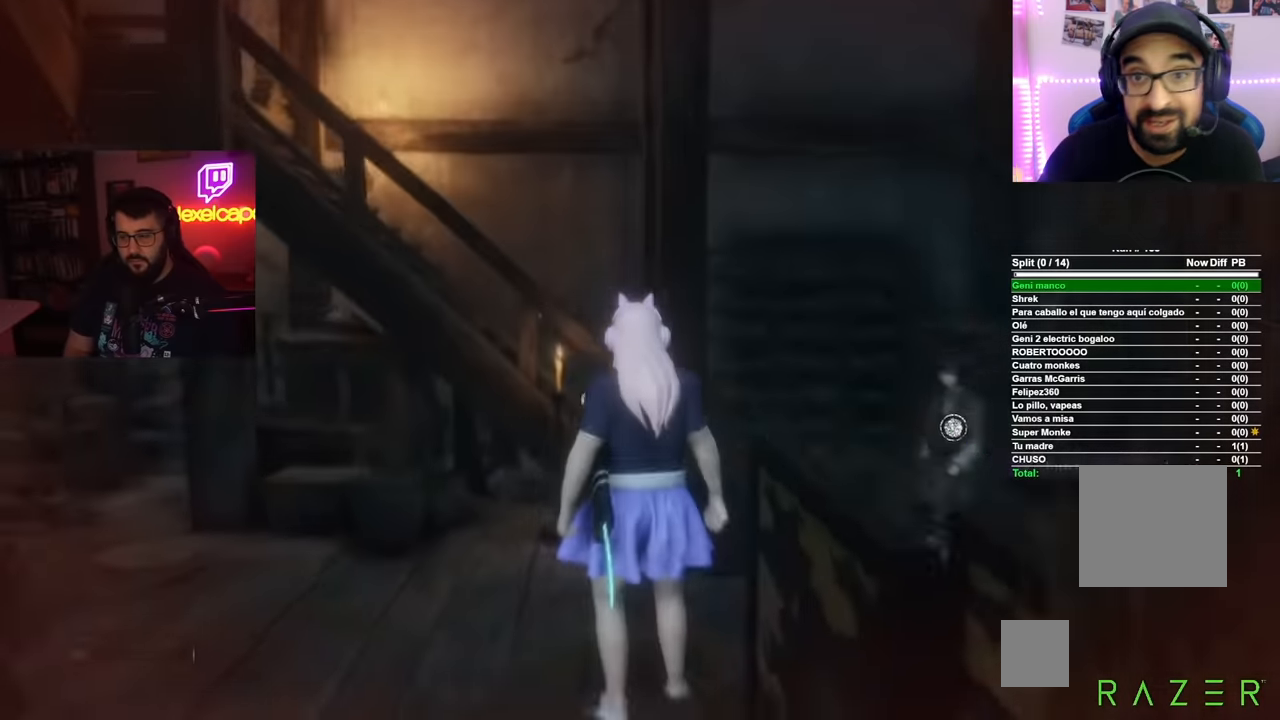
{"buttons": [], "left_stick": "up-right", "right_stick": "center", "events": [[134, "left_stick", "right"], [217, "right_stick", "center"], [234, "left_stick", "up-right"]]}
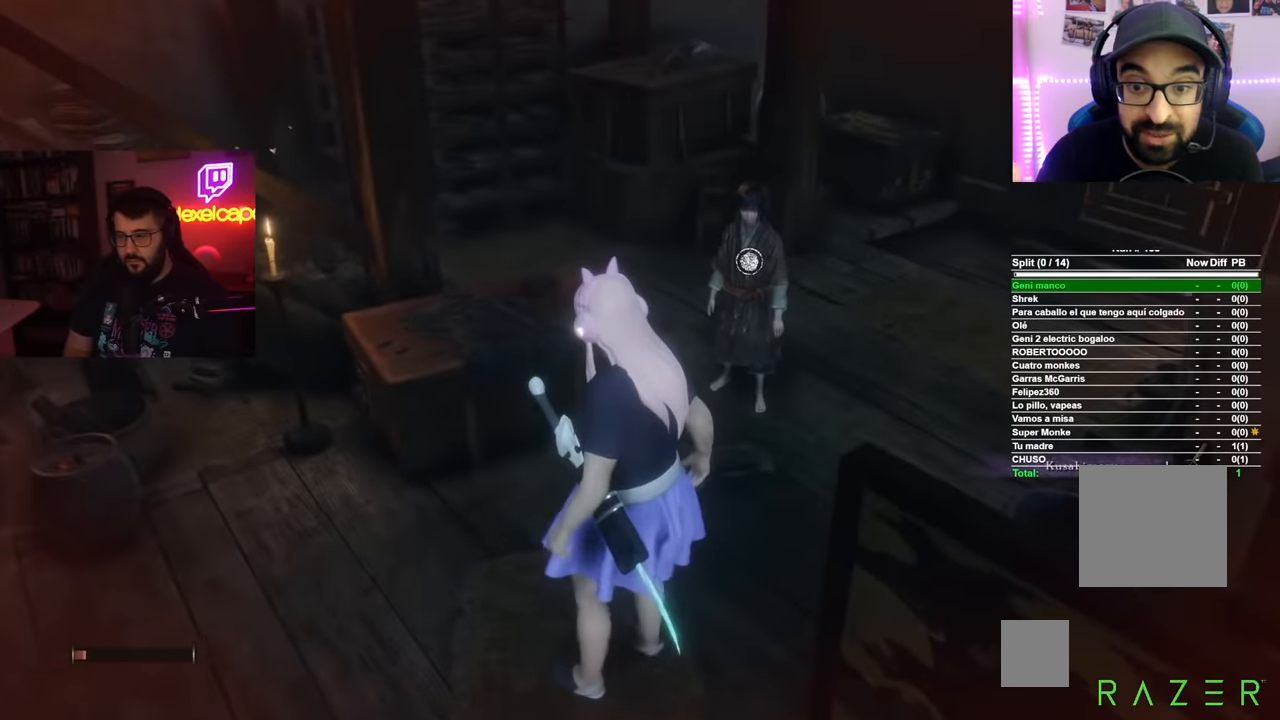
{"buttons": [], "left_stick": "up-right", "right_stick": "center", "events": []}
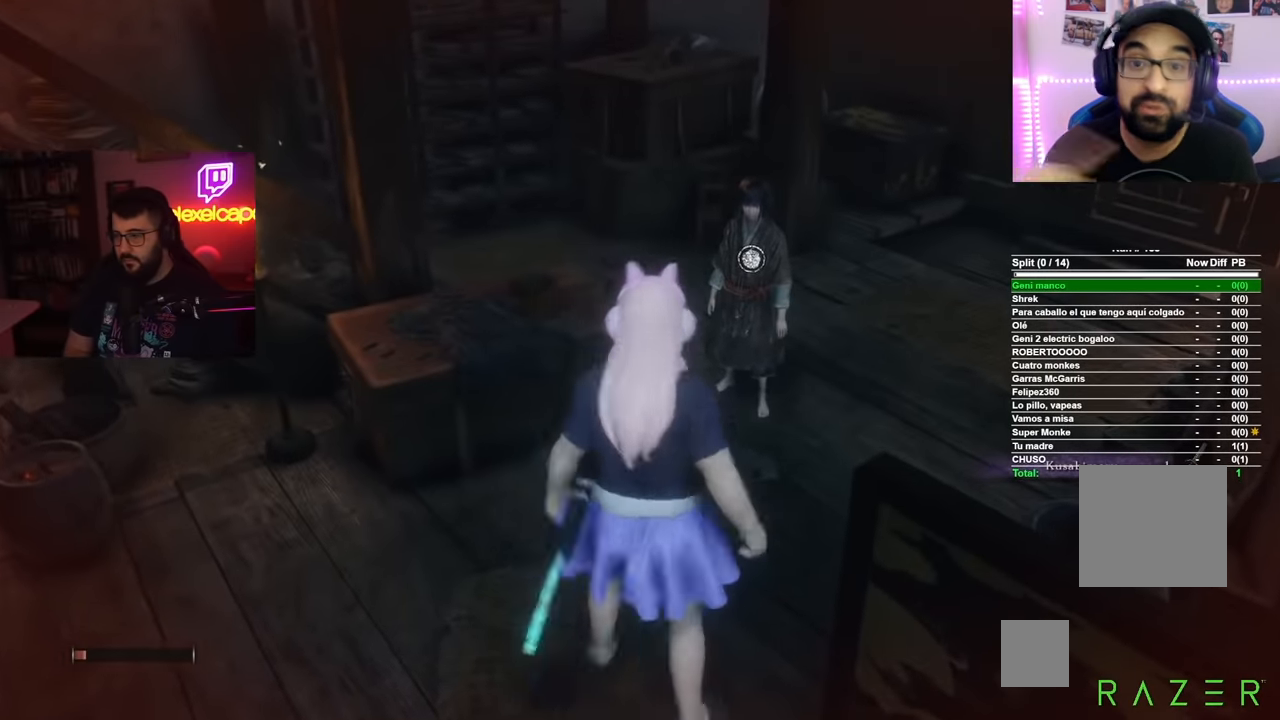
{"buttons": [], "left_stick": "center", "right_stick": "center", "events": [[200, "X", "down"], [283, "X", "up"], [283, "left_stick", "center"], [350, "X", "down"], [400, "X", "up"]]}
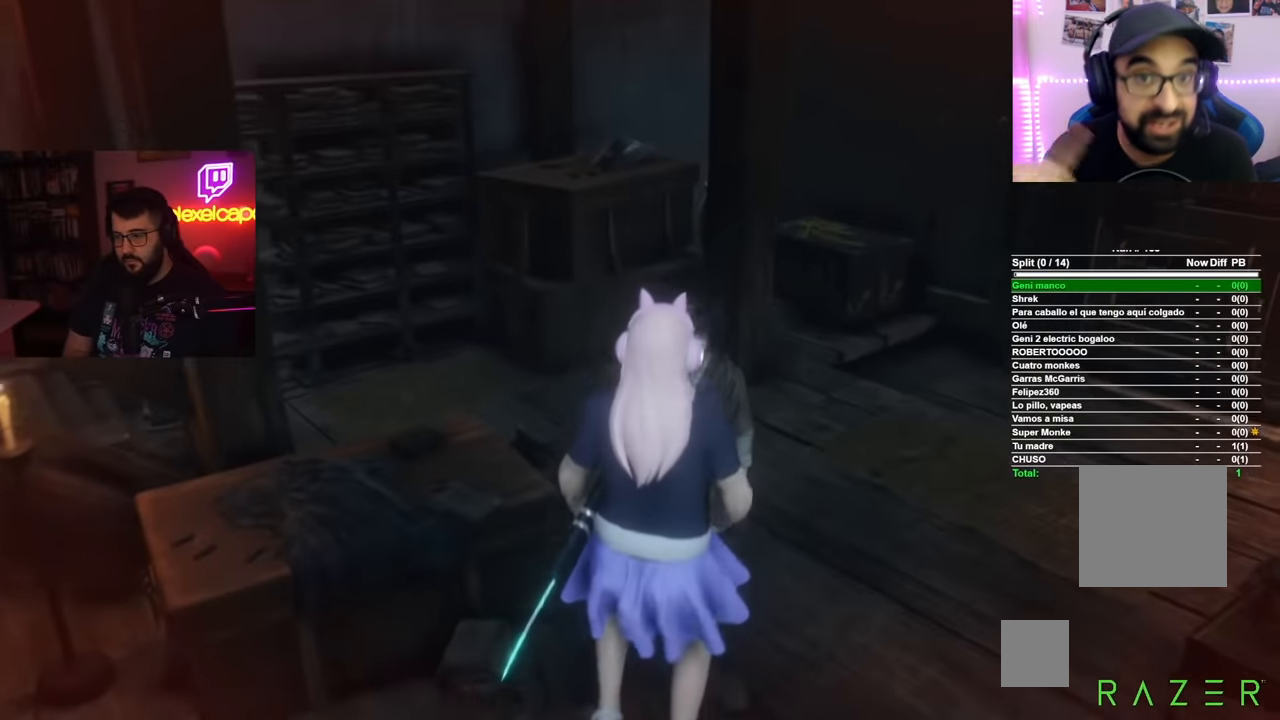
{"buttons": ["A"], "left_stick": "center", "right_stick": "center", "events": [[17, "A", "down"], [100, "A", "up"], [167, "A", "down"], [217, "A", "up"], [317, "A", "down"], [384, "A", "up"], [467, "A", "down"]]}
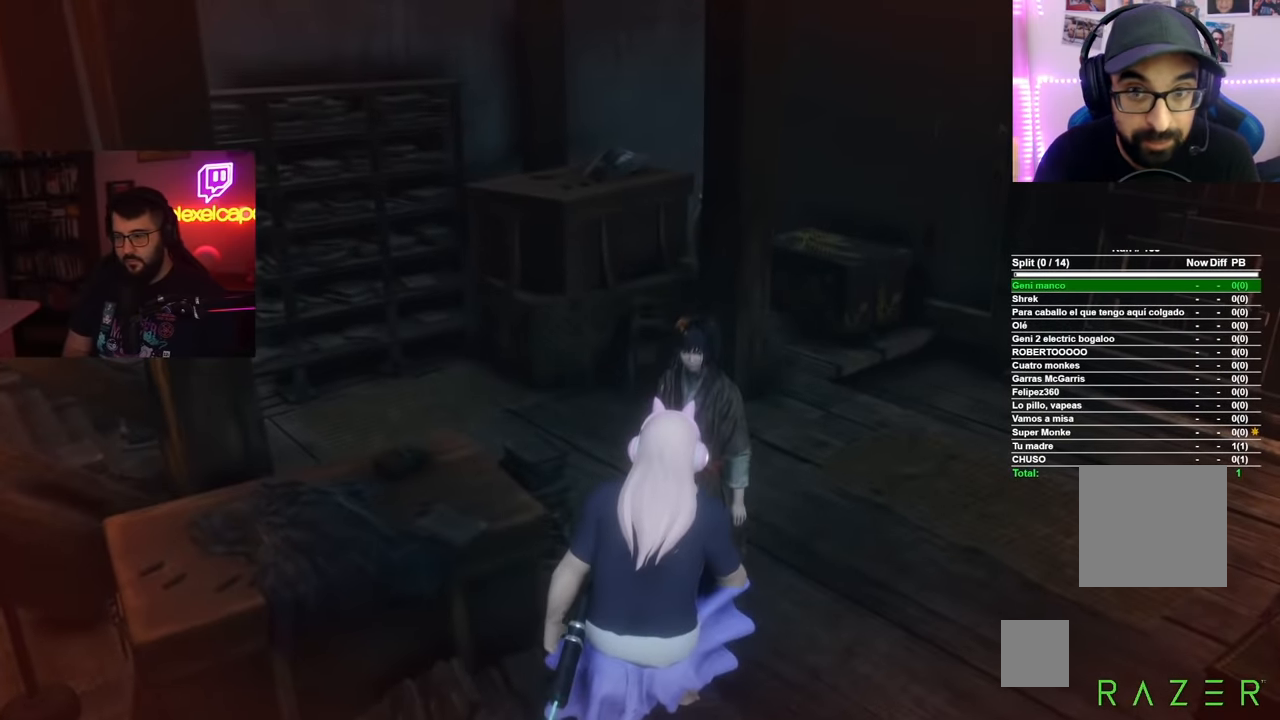
{"buttons": ["A"], "left_stick": "center", "right_stick": "center", "events": [[50, "A", "up"], [133, "A", "down"], [200, "A", "up"], [300, "A", "down"], [367, "A", "up"], [450, "A", "down"]]}
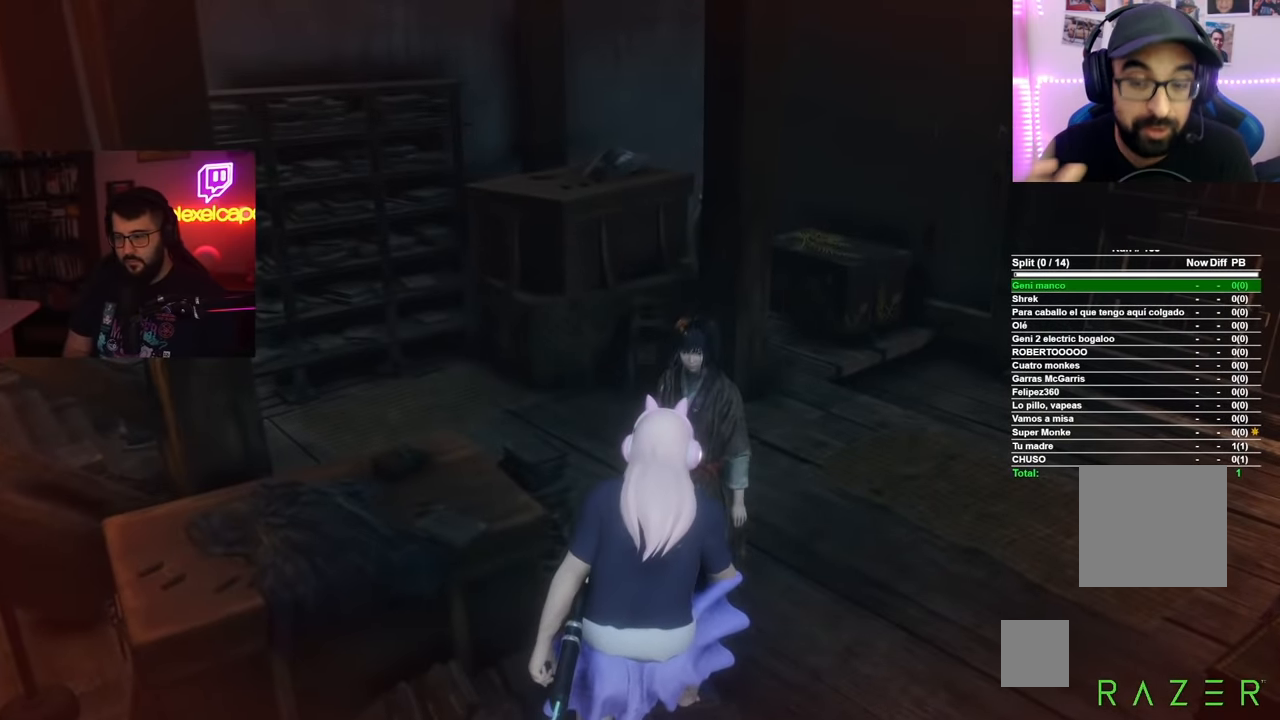
{"buttons": [], "left_stick": "center", "right_stick": "center", "events": [[33, "A", "up"], [117, "A", "down"], [200, "A", "up"], [284, "A", "down"], [334, "A", "up"], [451, "A", "down"], [501, "A", "up"]]}
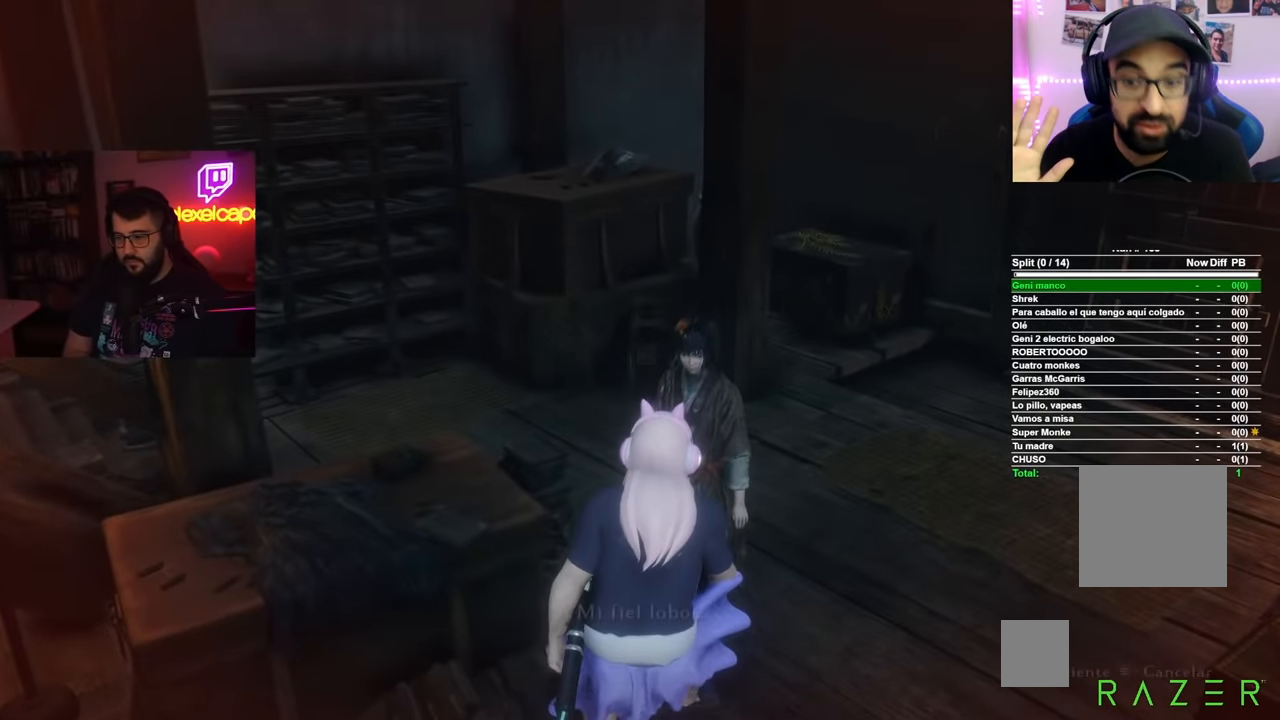
{"buttons": [], "left_stick": "center", "right_stick": "center", "events": [[116, "A", "down"], [166, "A", "up"], [250, "A", "down"], [300, "A", "up"], [417, "A", "down"], [500, "A", "up"]]}
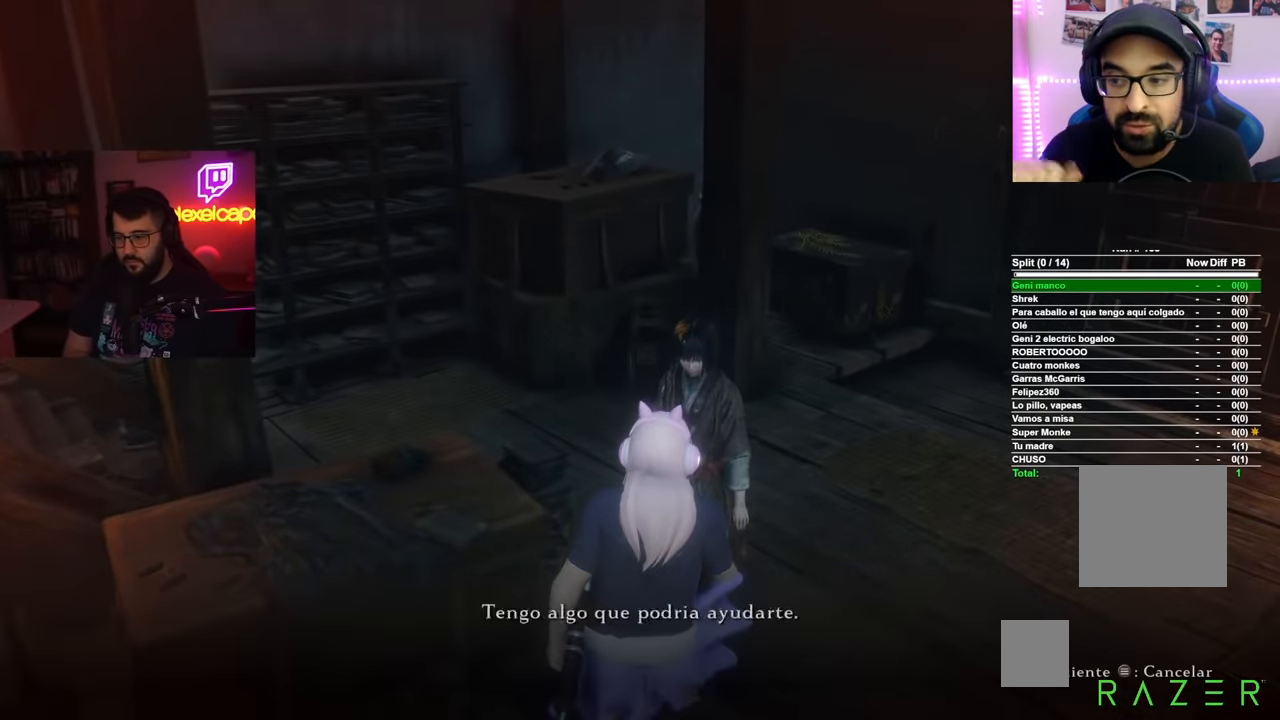
{"buttons": [], "left_stick": "center", "right_stick": "center", "events": [[84, "A", "down"], [134, "A", "up"], [250, "A", "down"], [300, "A", "up"], [384, "A", "down"], [467, "A", "up"]]}
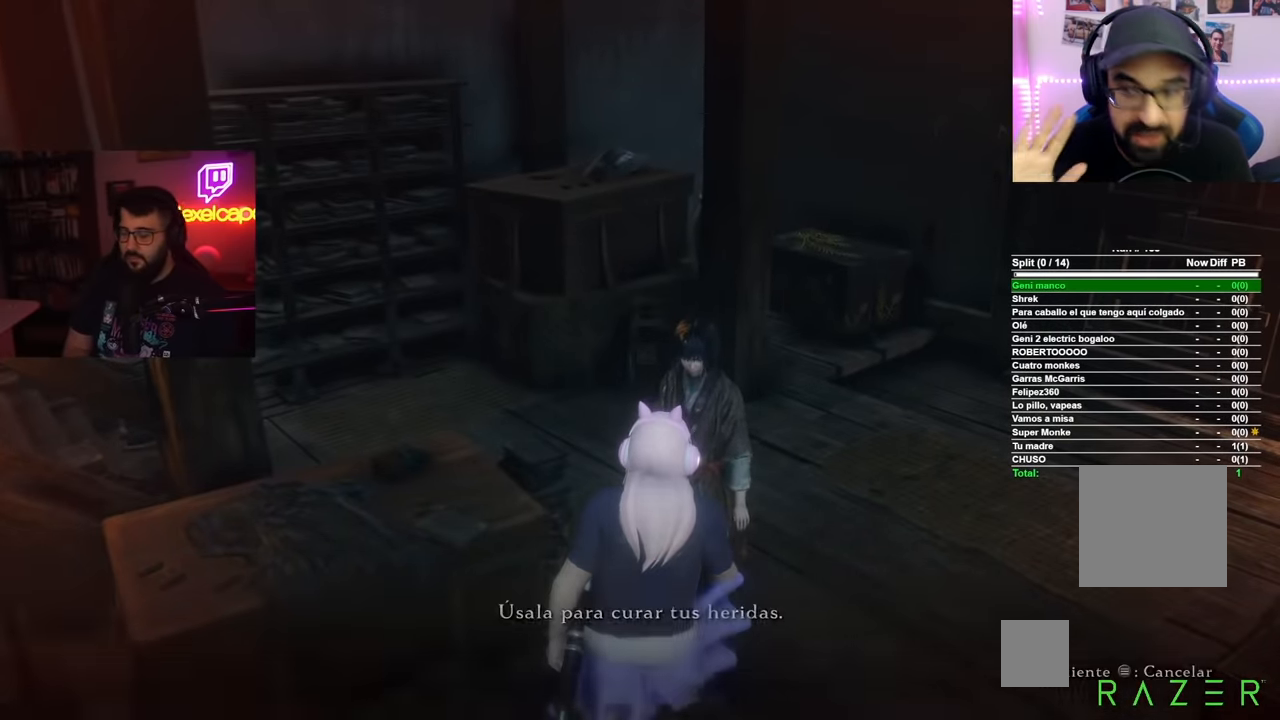
{"buttons": [], "left_stick": "center", "right_stick": "center", "events": [[50, "A", "down"], [166, "A", "up"], [217, "A", "down"], [333, "A", "up"], [417, "A", "down"], [500, "A", "up"]]}
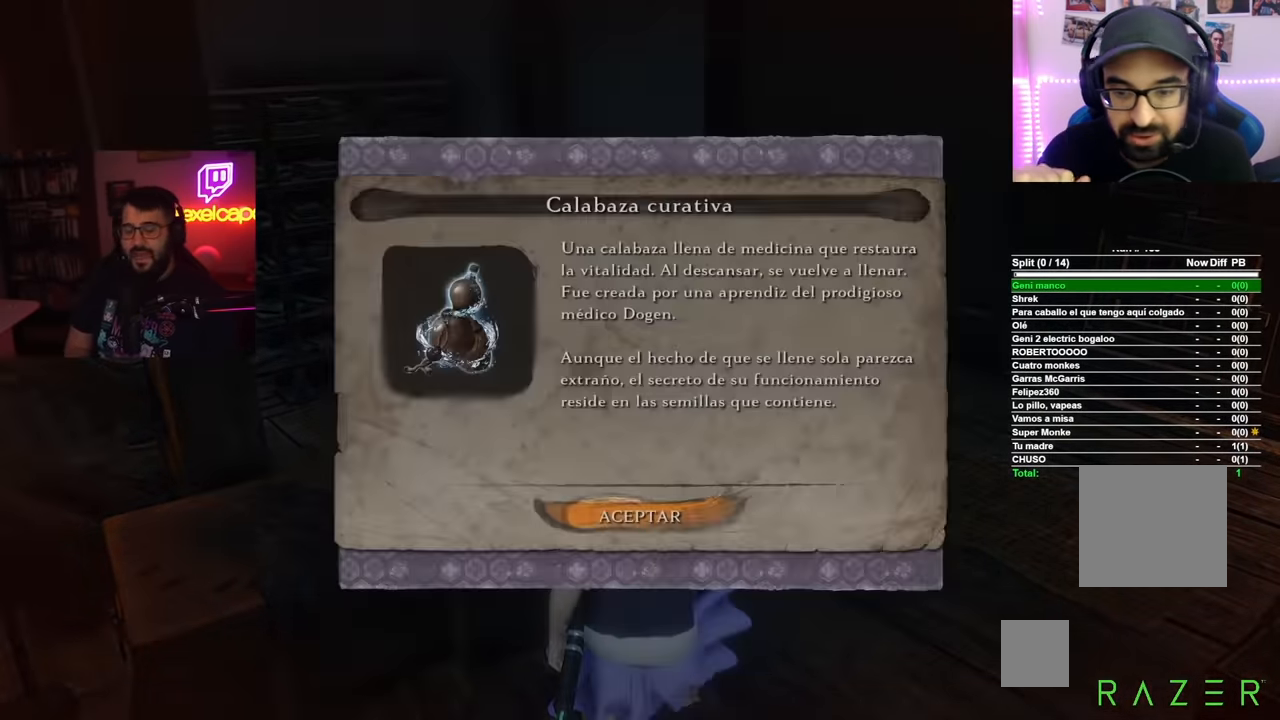
{"buttons": [], "left_stick": "center", "right_stick": "center", "events": [[84, "A", "down"], [167, "A", "up"], [250, "A", "down"], [334, "A", "up"], [467, "A", "down"], [500, "A", "up"]]}
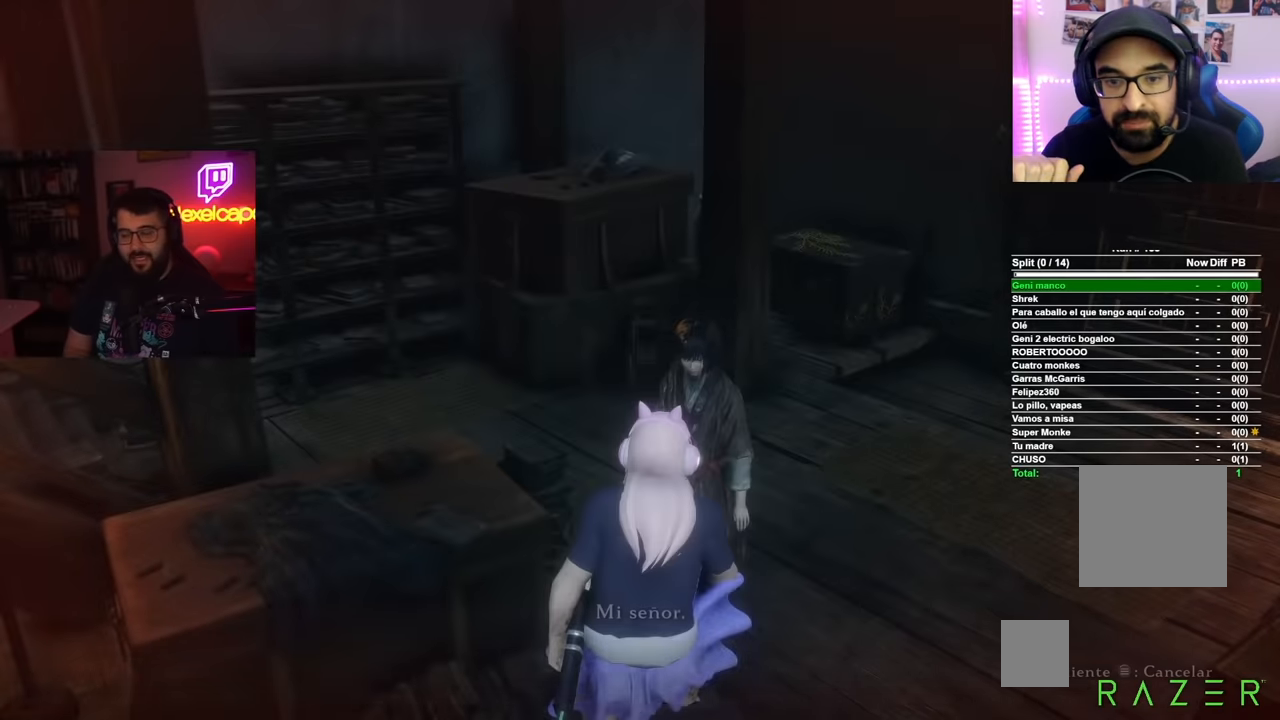
{"buttons": [], "left_stick": "center", "right_stick": "center", "events": [[251, "right_stick", "down-right"], [417, "right_stick", "center"]]}
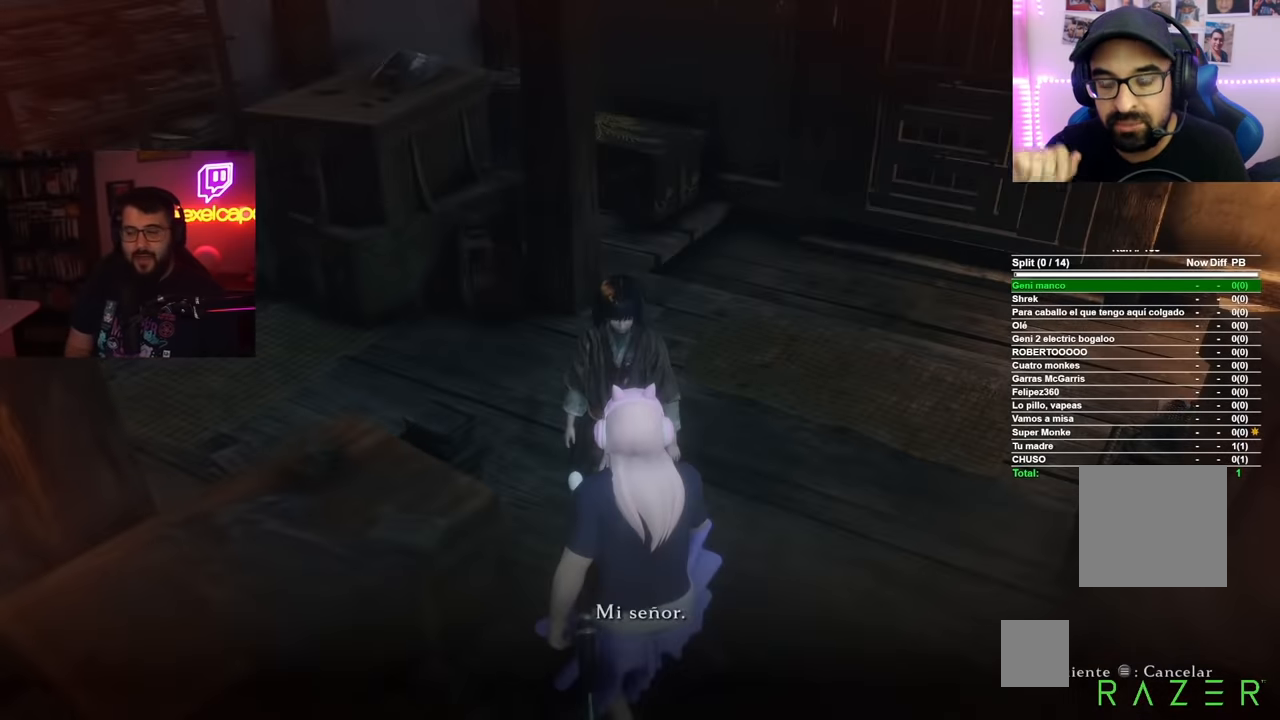
{"buttons": [], "left_stick": "center", "right_stick": "center", "events": [[50, "A", "down"], [133, "A", "up"], [217, "A", "down"], [300, "A", "up"], [367, "A", "down"], [467, "A", "up"]]}
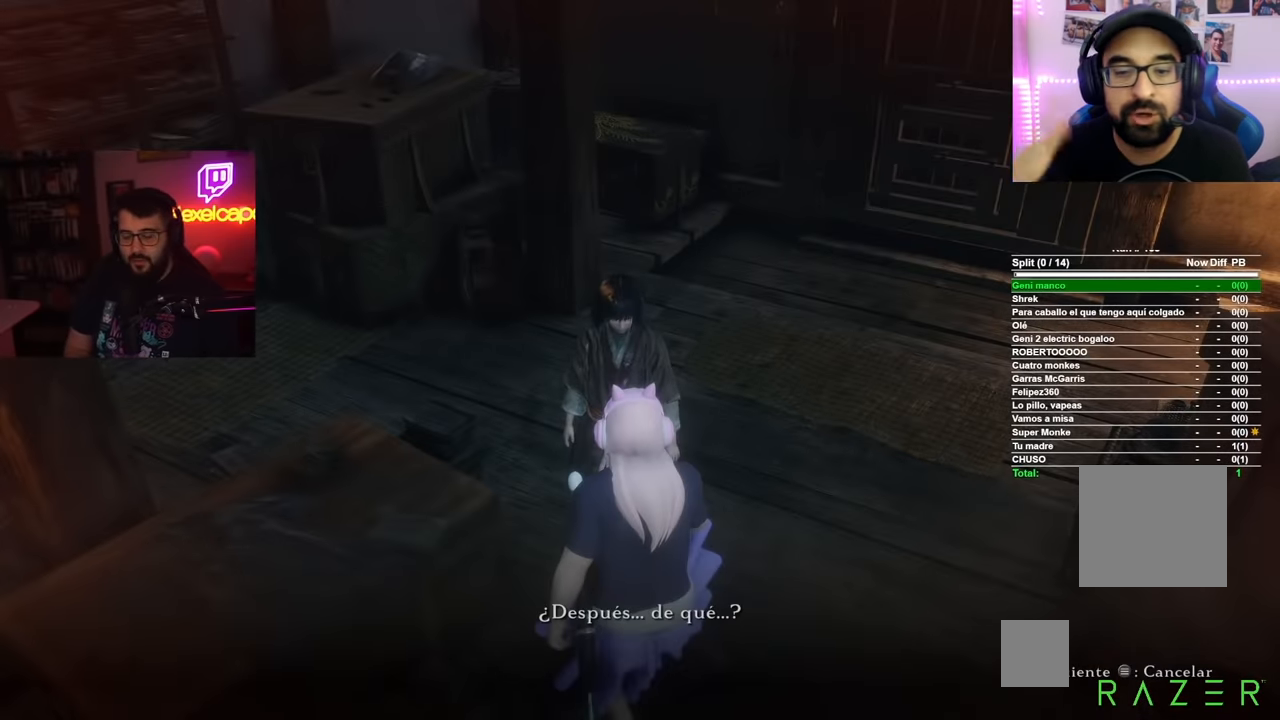
{"buttons": [], "left_stick": "center", "right_stick": "center", "events": [[50, "A", "down"], [134, "A", "up"], [251, "A", "down"], [301, "A", "up"]]}